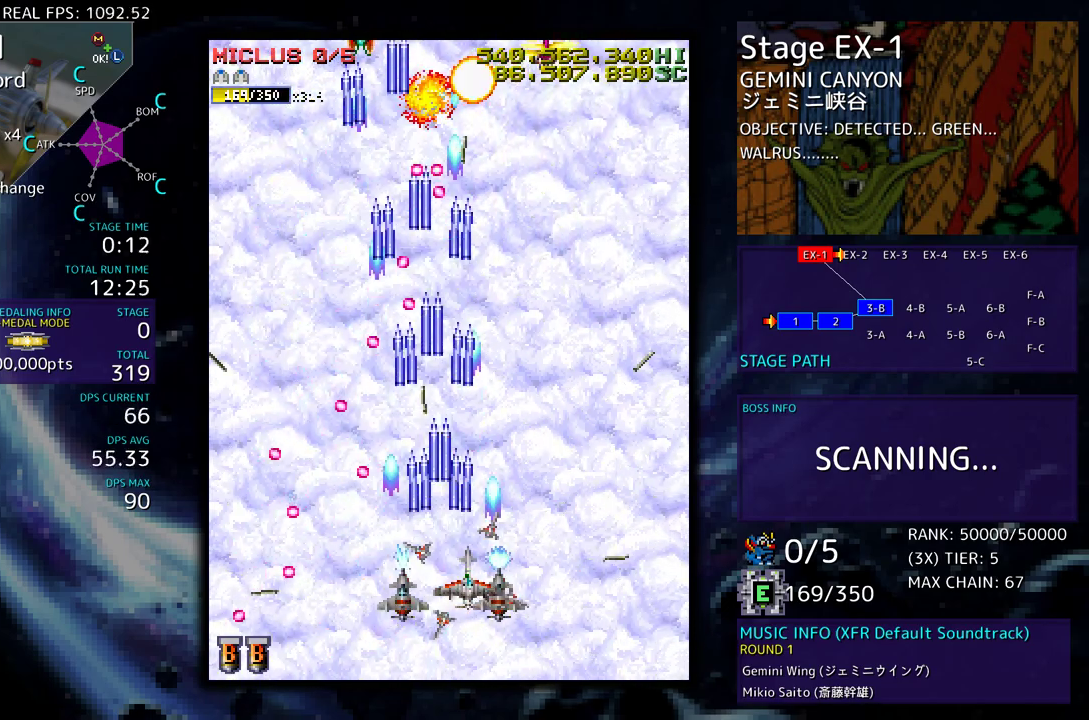
Gameplay with a controller (arcade stick); each line is a JSON object with the inputs held at the frame after it. "events" lists button and stick changes between this image and that frame as [ms after this image, input, new state], when the widget could be followed in between. Not read: L3 R3 other_buttons.
{"buttons": ["DPAD_DOWN", "DPAD_RIGHT"], "events": [[117, "DPAD_RIGHT", "down"], [183, "DPAD_RIGHT", "up"], [283, "DPAD_RIGHT", "down"], [367, "DPAD_RIGHT", "up"], [467, "DPAD_RIGHT", "down"], [483, "DPAD_DOWN", "down"]]}
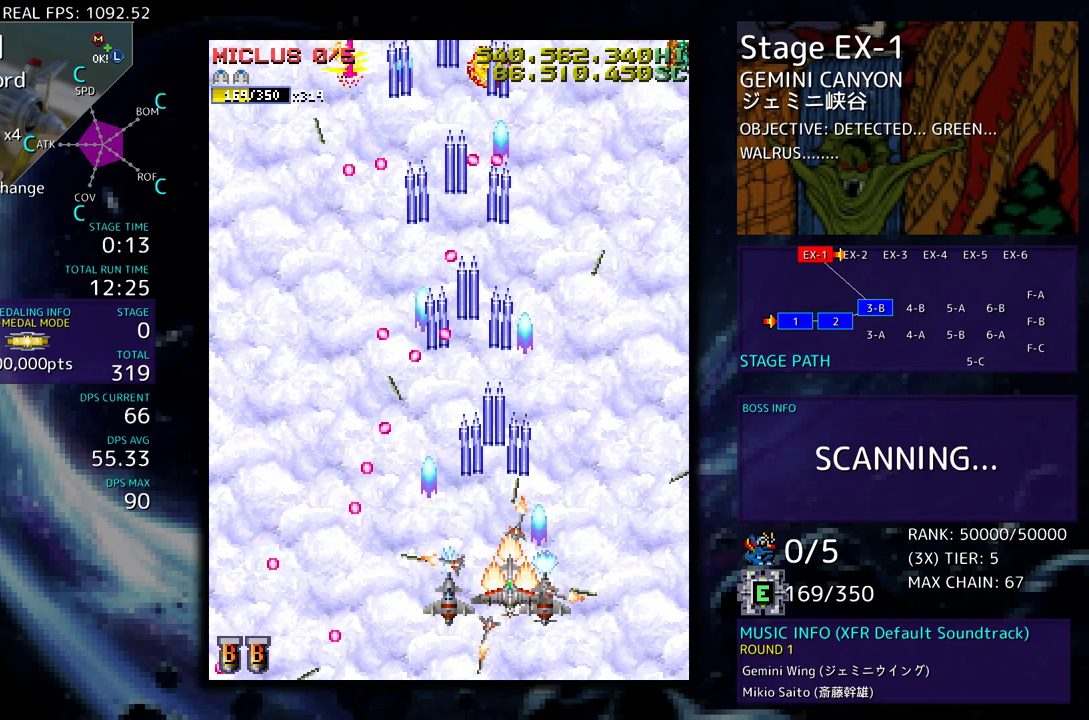
{"buttons": ["DPAD_UP"], "events": [[17, "DPAD_DOWN", "up"], [33, "DPAD_RIGHT", "up"], [133, "DPAD_RIGHT", "down"], [250, "DPAD_UP", "down"], [500, "DPAD_RIGHT", "up"]]}
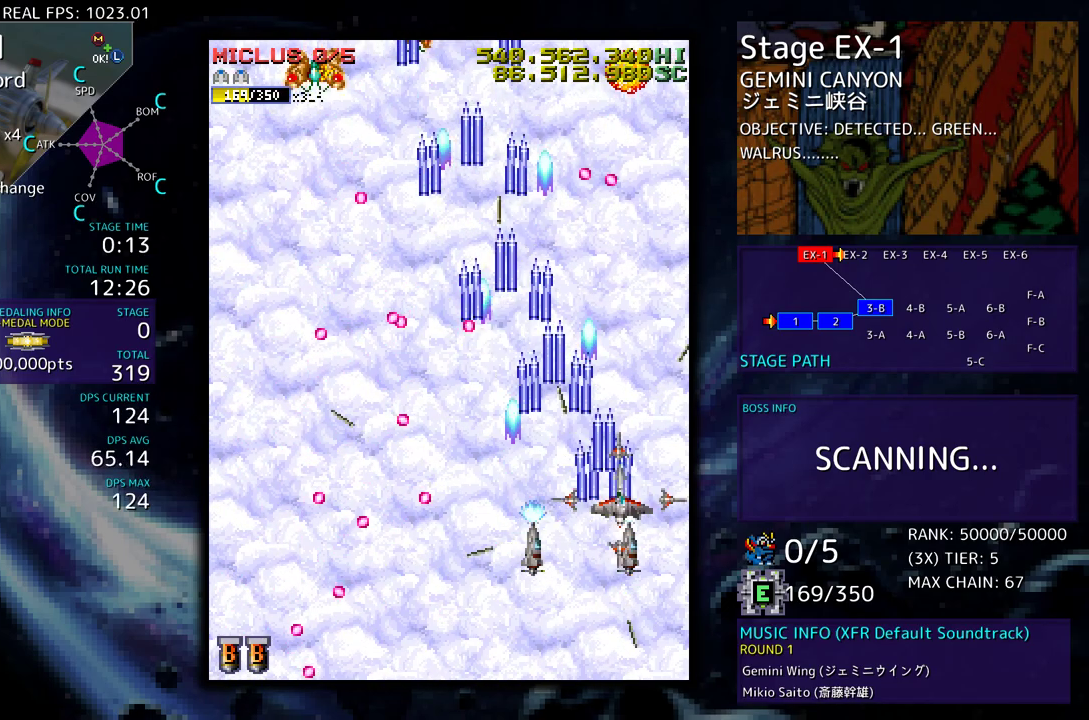
{"buttons": ["DPAD_UP", "DPAD_RIGHT"], "events": [[17, "DPAD_UP", "up"], [250, "DPAD_RIGHT", "down"], [350, "DPAD_UP", "down"]]}
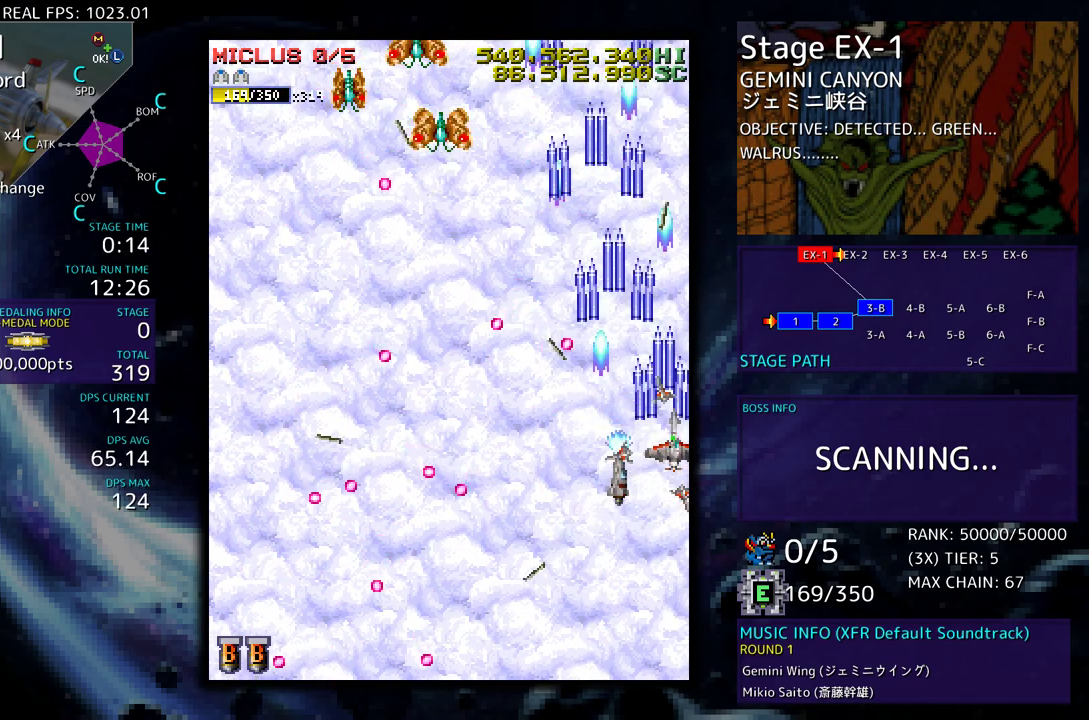
{"buttons": ["DPAD_DOWN"], "events": [[33, "DPAD_RIGHT", "up"], [117, "DPAD_LEFT", "down"], [283, "DPAD_UP", "up"], [317, "DPAD_DOWN", "down"], [367, "DPAD_LEFT", "up"]]}
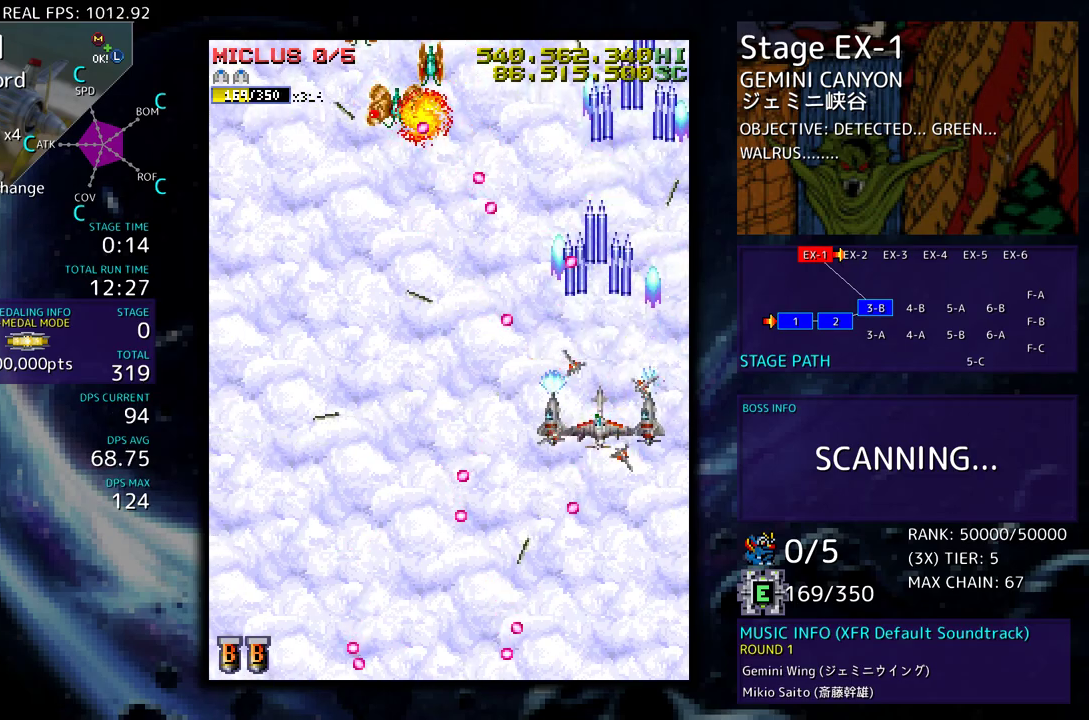
{"buttons": [], "events": [[167, "DPAD_LEFT", "down"], [217, "DPAD_DOWN", "up"], [417, "DPAD_LEFT", "up"]]}
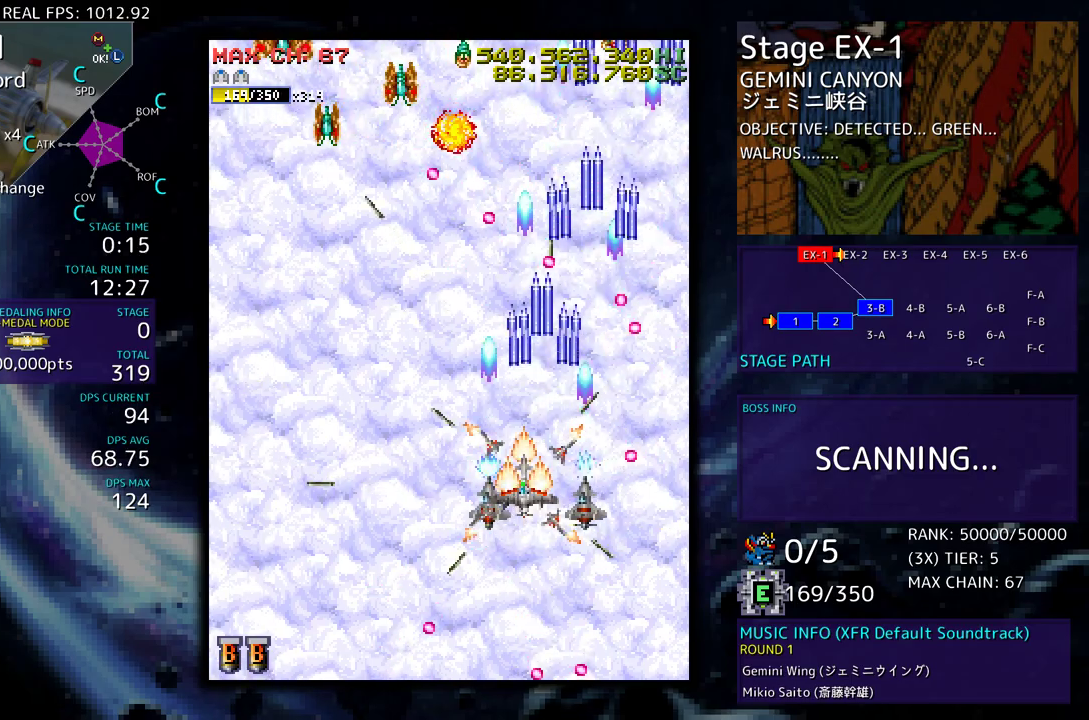
{"buttons": [], "events": [[167, "DPAD_LEFT", "down"], [267, "DPAD_LEFT", "up"], [367, "DPAD_LEFT", "down"], [433, "DPAD_LEFT", "up"]]}
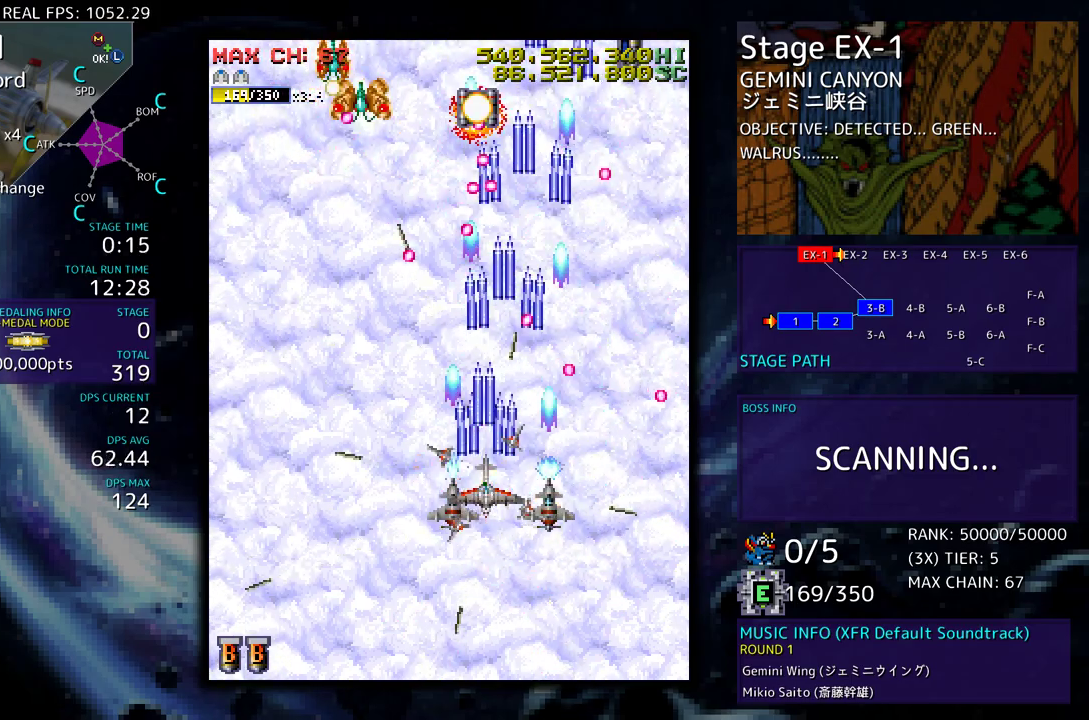
{"buttons": [], "events": [[33, "DPAD_LEFT", "down"], [150, "DPAD_LEFT", "up"], [167, "DPAD_DOWN", "down"], [167, "DPAD_LEFT", "down"], [233, "DPAD_DOWN", "up"], [317, "DPAD_LEFT", "up"], [383, "DPAD_LEFT", "down"], [483, "DPAD_LEFT", "up"]]}
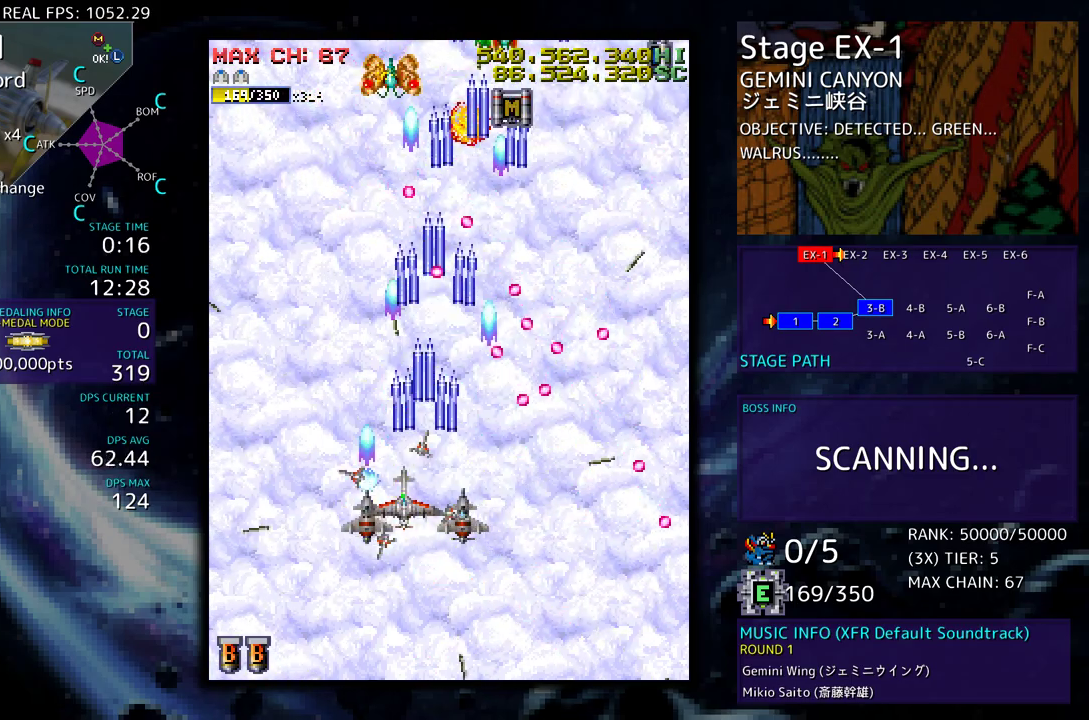
{"buttons": ["DPAD_UP", "DPAD_LEFT"], "events": [[67, "DPAD_LEFT", "down"], [150, "DPAD_LEFT", "up"], [217, "DPAD_LEFT", "down"], [333, "DPAD_LEFT", "up"], [417, "DPAD_LEFT", "down"], [450, "DPAD_UP", "down"]]}
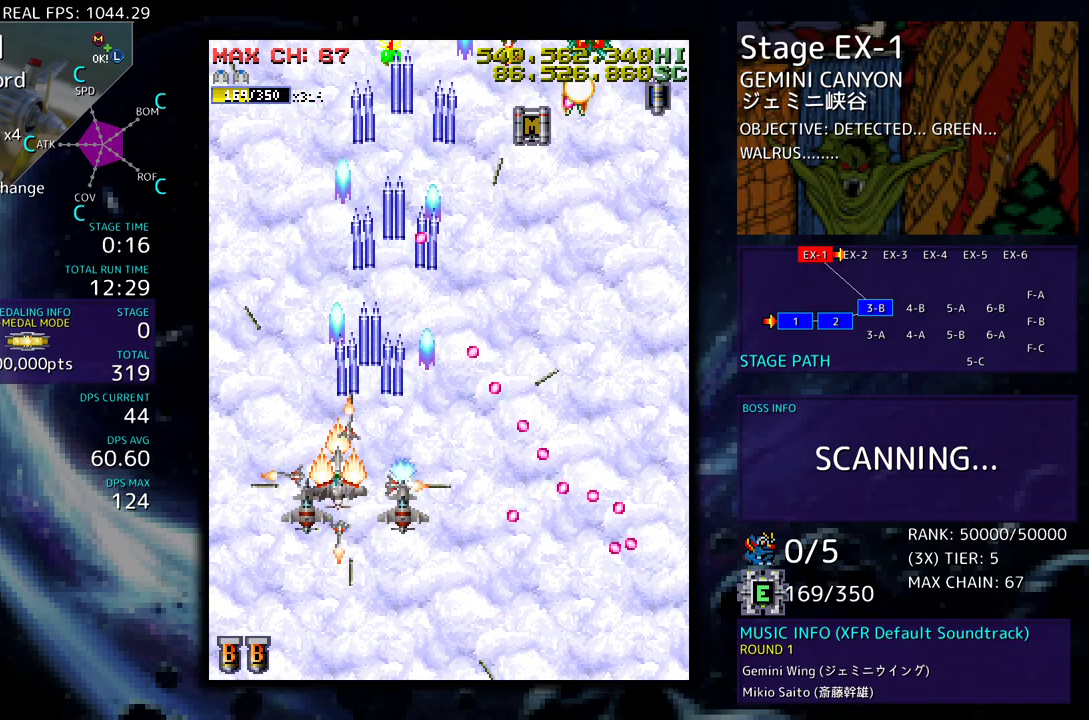
{"buttons": ["DPAD_RIGHT"], "events": [[233, "DPAD_LEFT", "up"], [433, "DPAD_RIGHT", "down"], [500, "DPAD_UP", "up"]]}
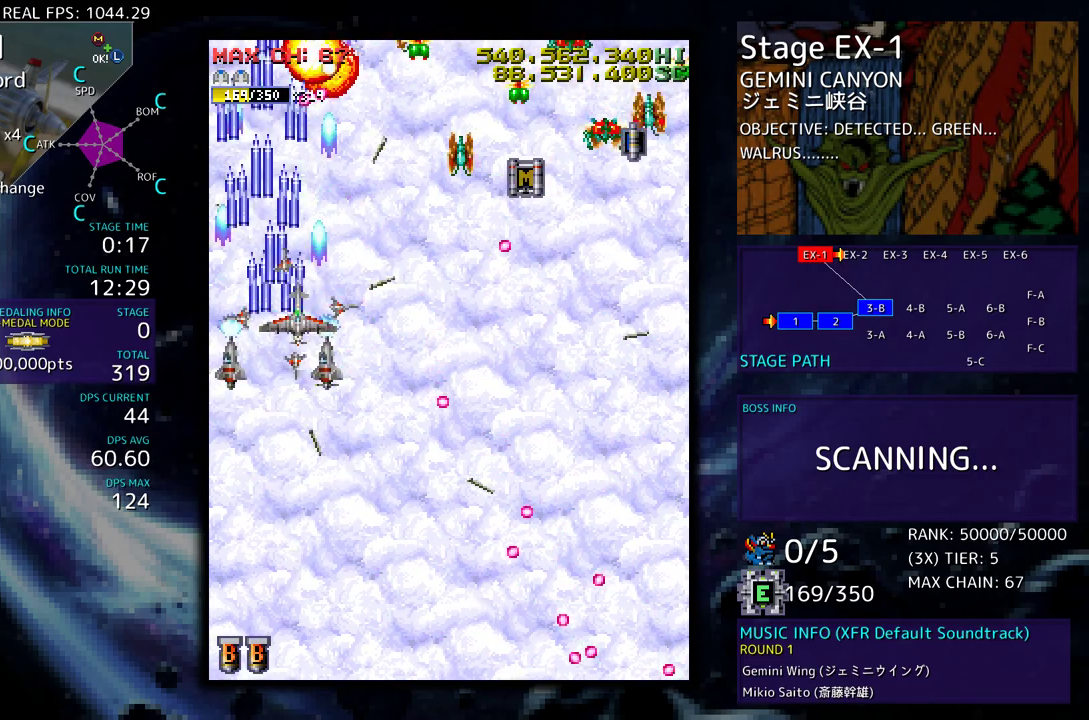
{"buttons": ["DPAD_DOWN", "DPAD_RIGHT"], "events": [[17, "DPAD_DOWN", "down"], [150, "DPAD_RIGHT", "up"], [283, "DPAD_RIGHT", "down"]]}
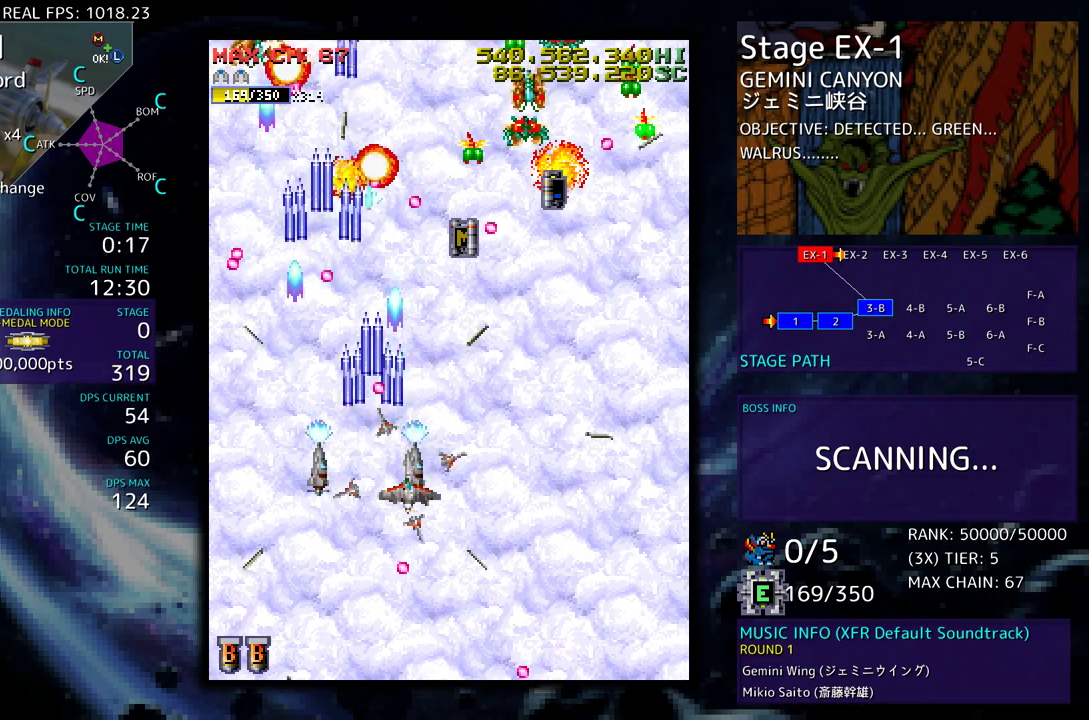
{"buttons": [], "events": [[17, "DPAD_DOWN", "up"], [83, "DPAD_UP", "down"], [150, "DPAD_UP", "up"], [183, "DPAD_RIGHT", "up"], [350, "DPAD_DOWN", "down"], [350, "DPAD_RIGHT", "down"], [433, "DPAD_DOWN", "up"], [433, "DPAD_RIGHT", "up"]]}
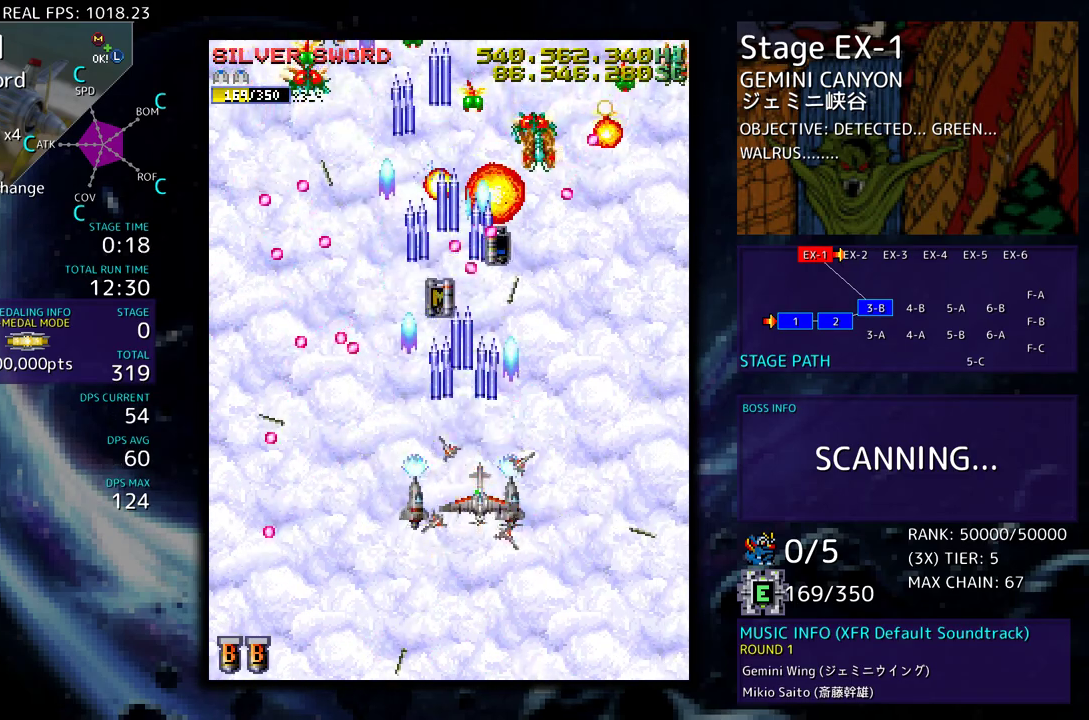
{"buttons": ["DPAD_DOWN", "DPAD_RIGHT"], "events": [[33, "DPAD_DOWN", "down"], [33, "DPAD_RIGHT", "down"], [117, "DPAD_DOWN", "up"], [117, "DPAD_RIGHT", "up"], [167, "DPAD_LEFT", "down"], [333, "DPAD_DOWN", "down"], [417, "DPAD_LEFT", "up"], [433, "DPAD_RIGHT", "down"]]}
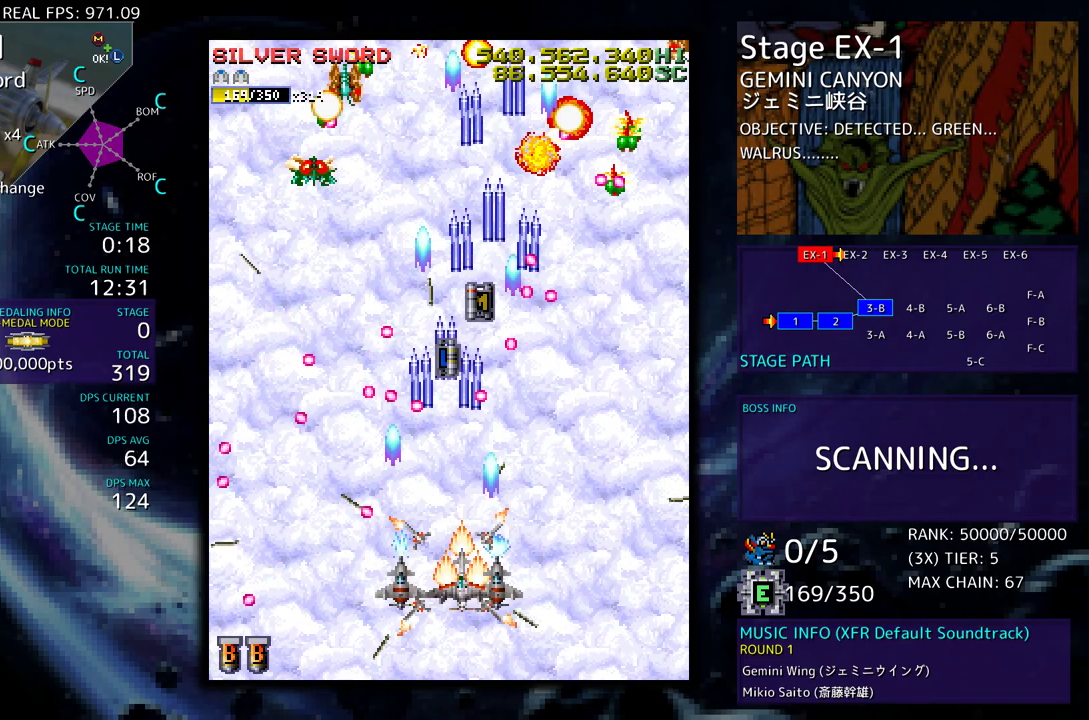
{"buttons": ["DPAD_DOWN", "DPAD_RIGHT"], "events": [[233, "DPAD_DOWN", "up"], [250, "DPAD_UP", "down"], [333, "DPAD_RIGHT", "up"], [333, "DPAD_UP", "up"], [433, "DPAD_RIGHT", "down"], [450, "DPAD_DOWN", "down"]]}
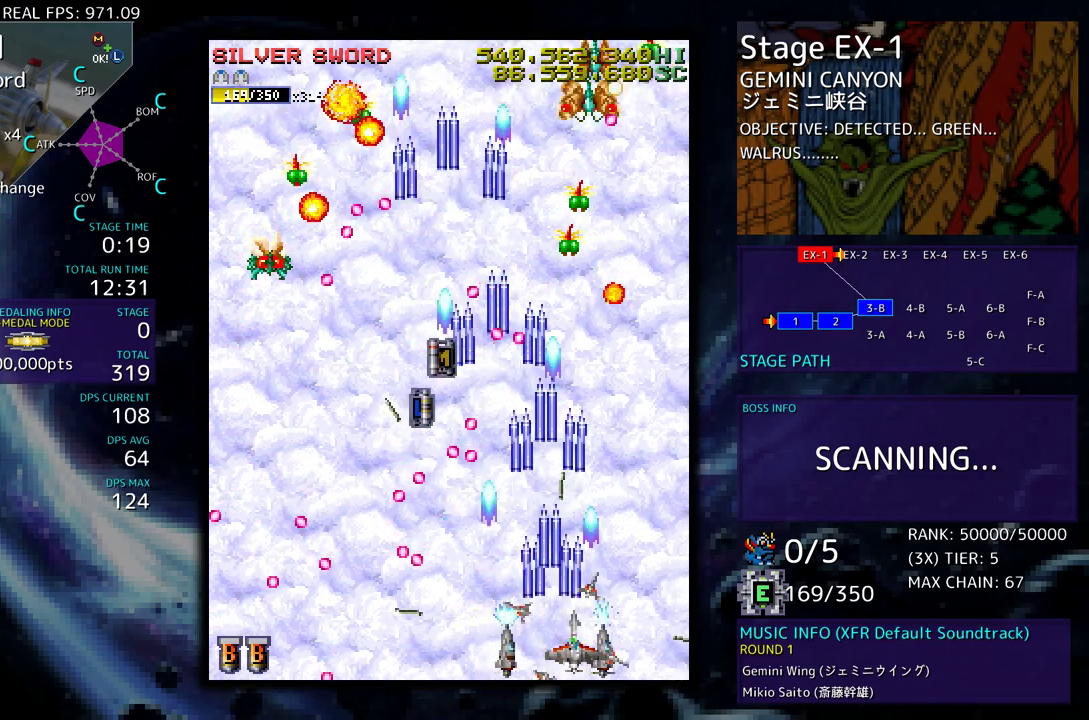
{"buttons": [], "events": [[17, "DPAD_DOWN", "up"], [117, "DPAD_RIGHT", "up"], [283, "DPAD_RIGHT", "down"], [400, "DPAD_RIGHT", "up"]]}
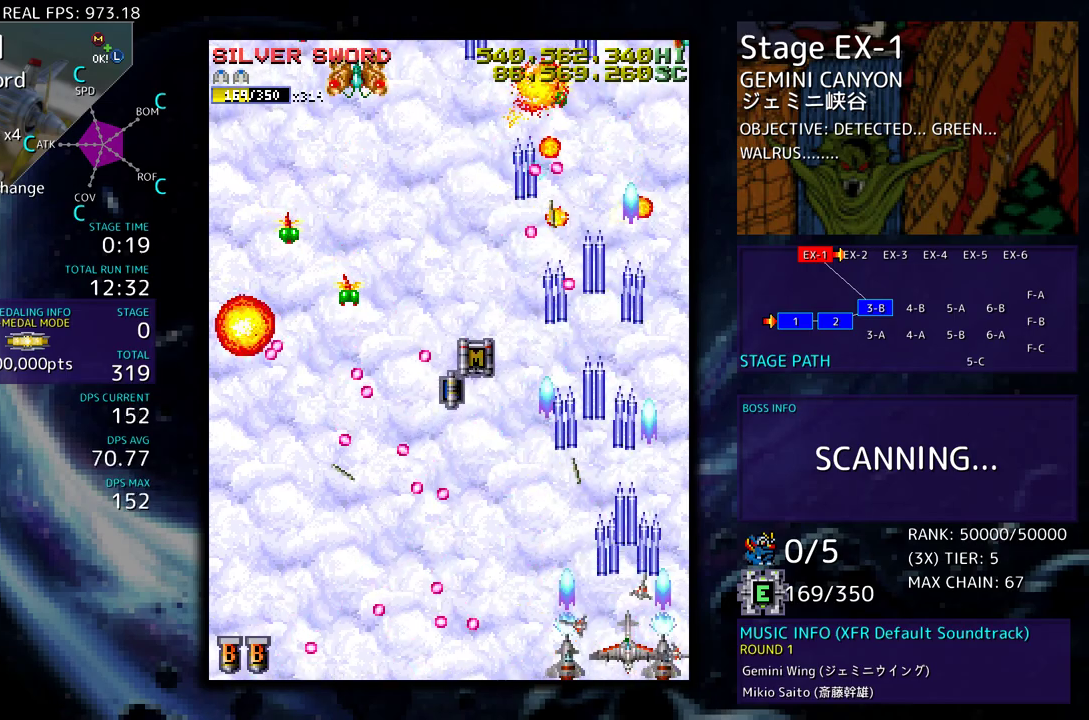
{"buttons": ["DPAD_UP"], "events": [[33, "DPAD_RIGHT", "down"], [33, "DPAD_UP", "down"], [200, "DPAD_RIGHT", "up"], [233, "DPAD_UP", "up"], [350, "DPAD_UP", "down"]]}
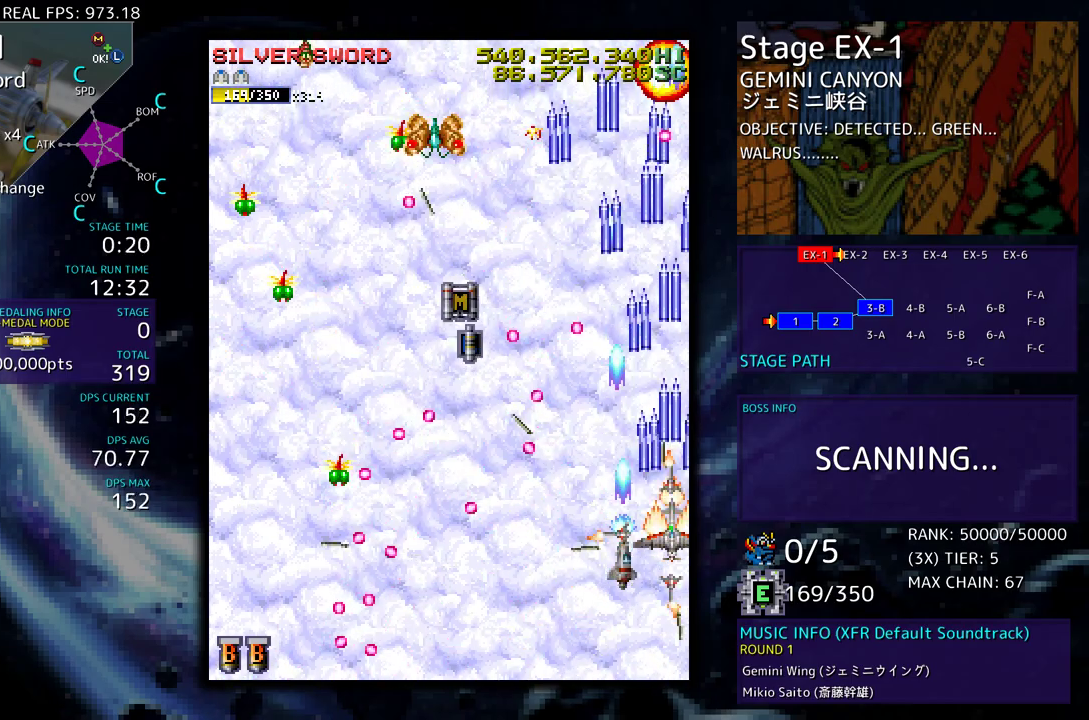
{"buttons": ["DPAD_DOWN"], "events": [[383, "DPAD_UP", "up"], [400, "DPAD_LEFT", "down"], [417, "DPAD_DOWN", "down"], [450, "DPAD_LEFT", "up"]]}
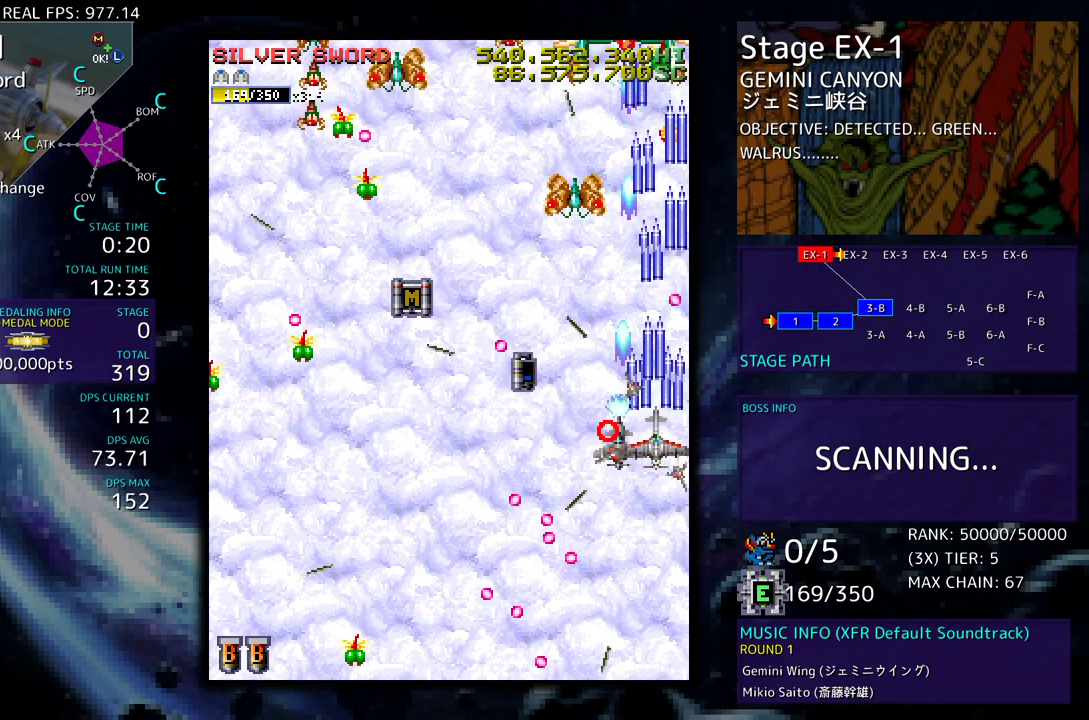
{"buttons": ["DPAD_DOWN", "DPAD_LEFT"], "events": [[33, "DPAD_DOWN", "up"], [233, "DPAD_LEFT", "down"], [233, "DPAD_UP", "down"], [350, "DPAD_DOWN", "down"], [350, "DPAD_UP", "up"], [417, "DPAD_LEFT", "up"], [467, "DPAD_LEFT", "down"]]}
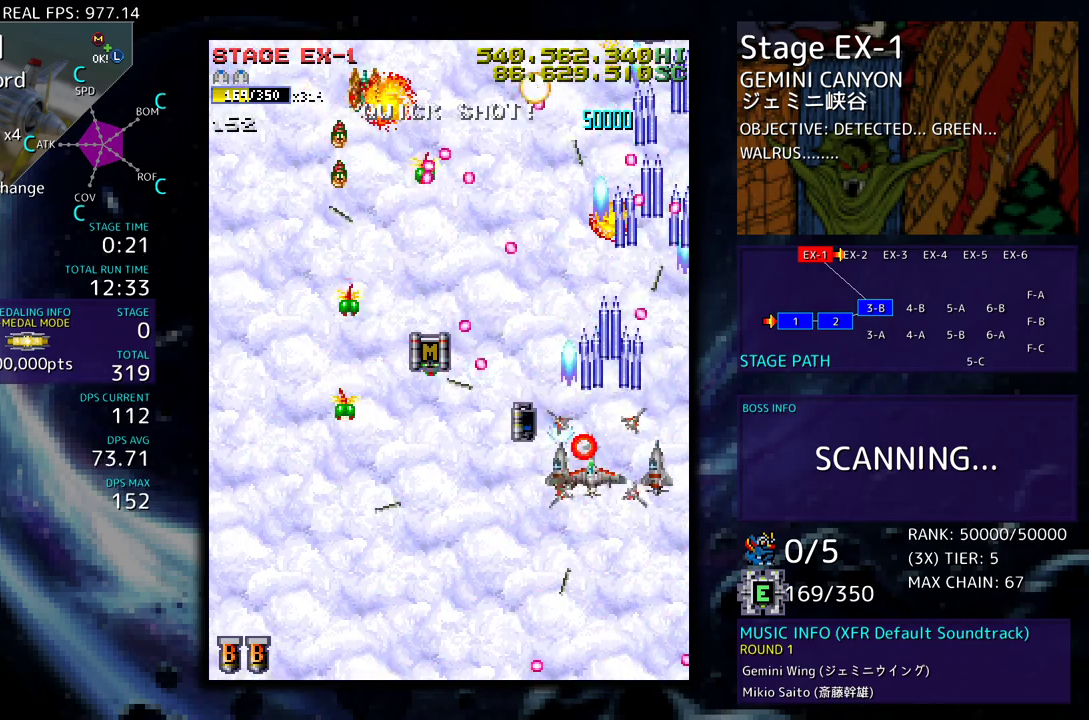
{"buttons": ["DPAD_DOWN"], "events": [[17, "DPAD_DOWN", "up"], [100, "DPAD_DOWN", "down"], [233, "DPAD_LEFT", "up"], [317, "DPAD_LEFT", "down"], [367, "DPAD_DOWN", "up"], [450, "DPAD_DOWN", "down"], [500, "DPAD_LEFT", "up"]]}
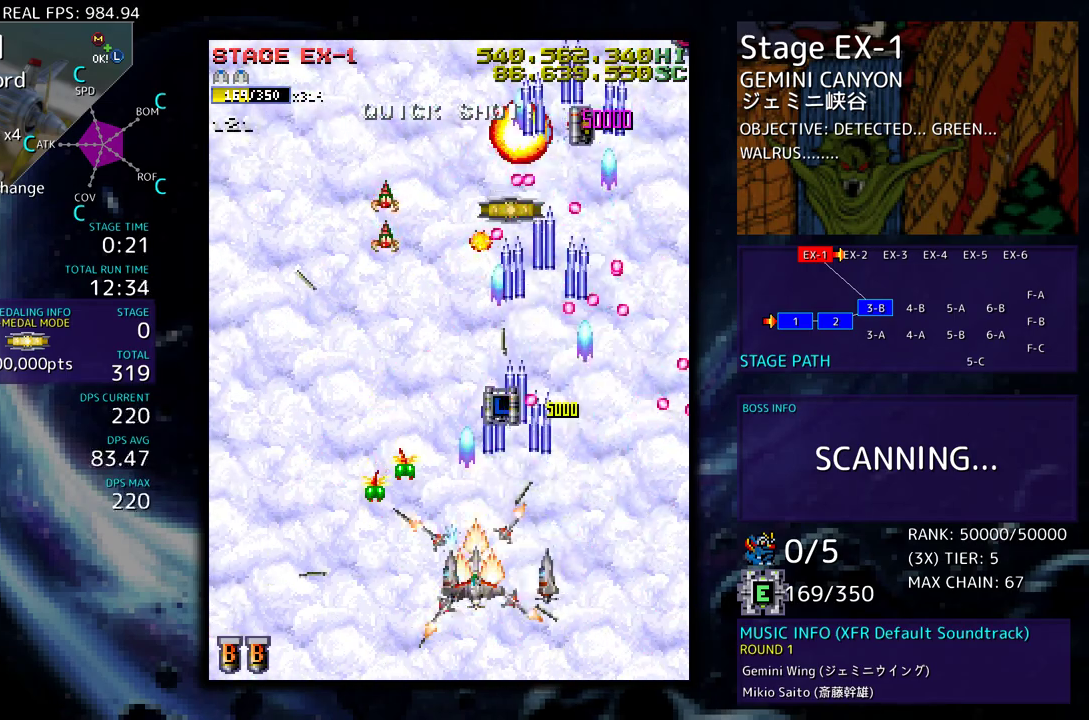
{"buttons": [], "events": [[183, "DPAD_LEFT", "down"], [250, "DPAD_DOWN", "up"], [383, "DPAD_LEFT", "up"]]}
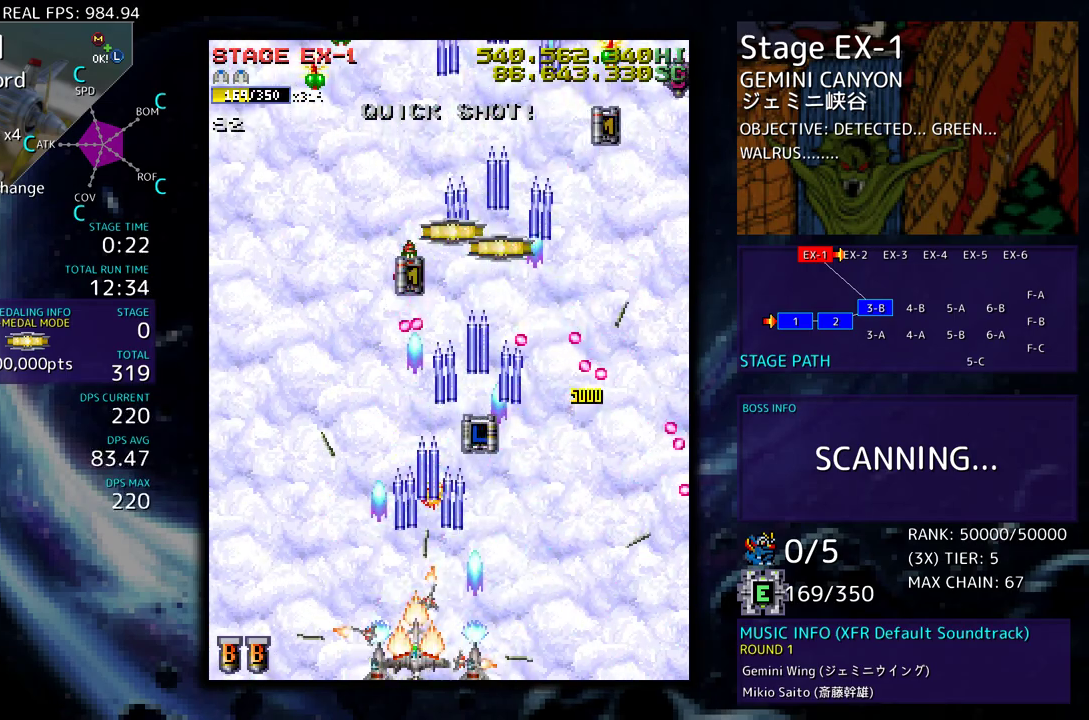
{"buttons": ["DPAD_LEFT"], "events": [[67, "DPAD_LEFT", "down"], [67, "DPAD_UP", "down"], [167, "DPAD_LEFT", "up"], [217, "DPAD_RIGHT", "down"], [267, "DPAD_RIGHT", "up"], [283, "DPAD_LEFT", "down"], [350, "DPAD_UP", "up"]]}
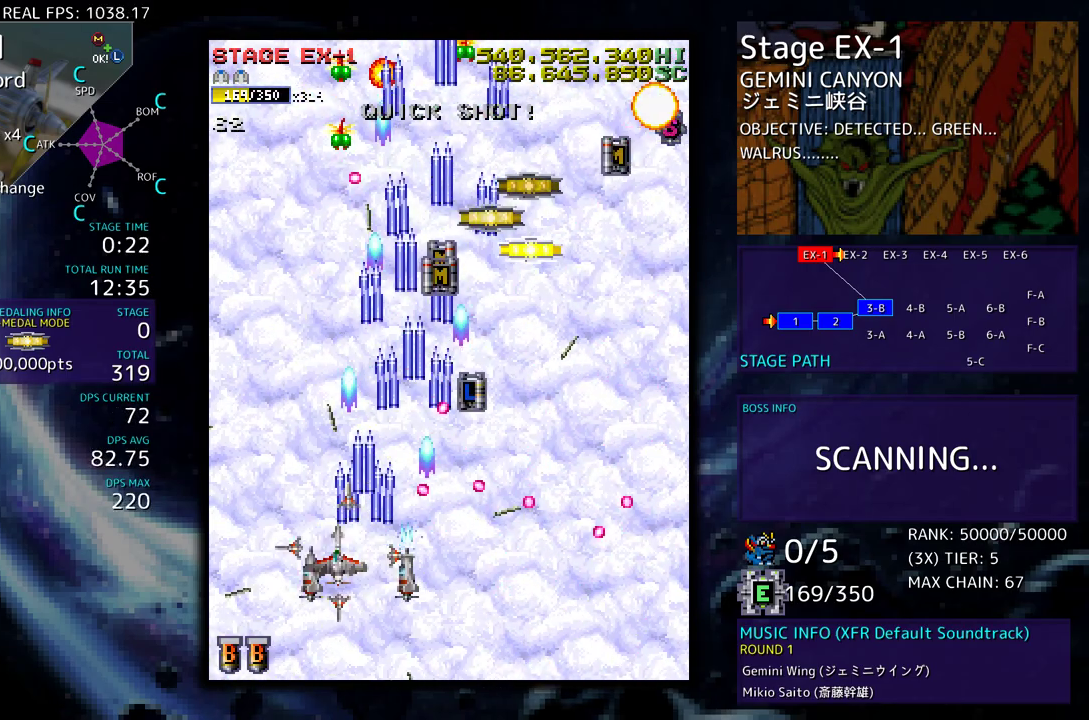
{"buttons": ["DPAD_UP", "DPAD_LEFT"], "events": [[50, "DPAD_UP", "down"], [133, "DPAD_LEFT", "up"], [150, "DPAD_UP", "up"], [283, "DPAD_LEFT", "down"], [283, "DPAD_UP", "down"], [383, "DPAD_LEFT", "up"], [383, "DPAD_UP", "up"], [467, "DPAD_LEFT", "down"], [467, "DPAD_UP", "down"]]}
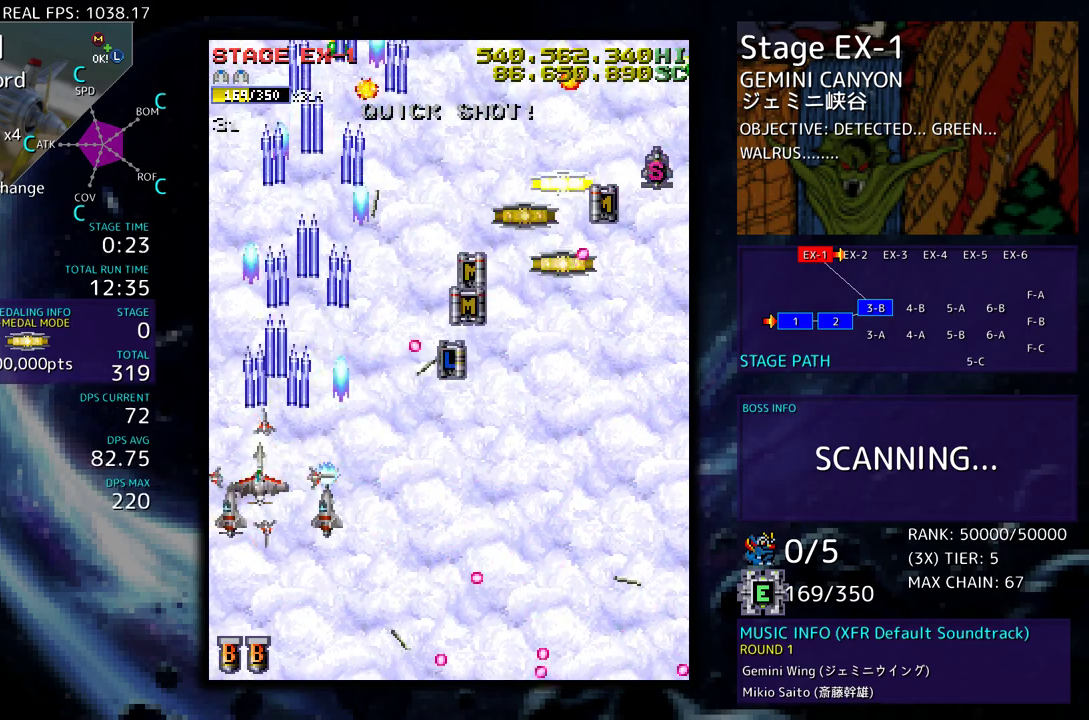
{"buttons": ["DPAD_UP", "DPAD_RIGHT"], "events": [[67, "DPAD_LEFT", "up"], [150, "DPAD_RIGHT", "down"], [250, "DPAD_UP", "up"], [317, "DPAD_DOWN", "down"], [333, "DPAD_DOWN", "up"], [400, "DPAD_UP", "down"]]}
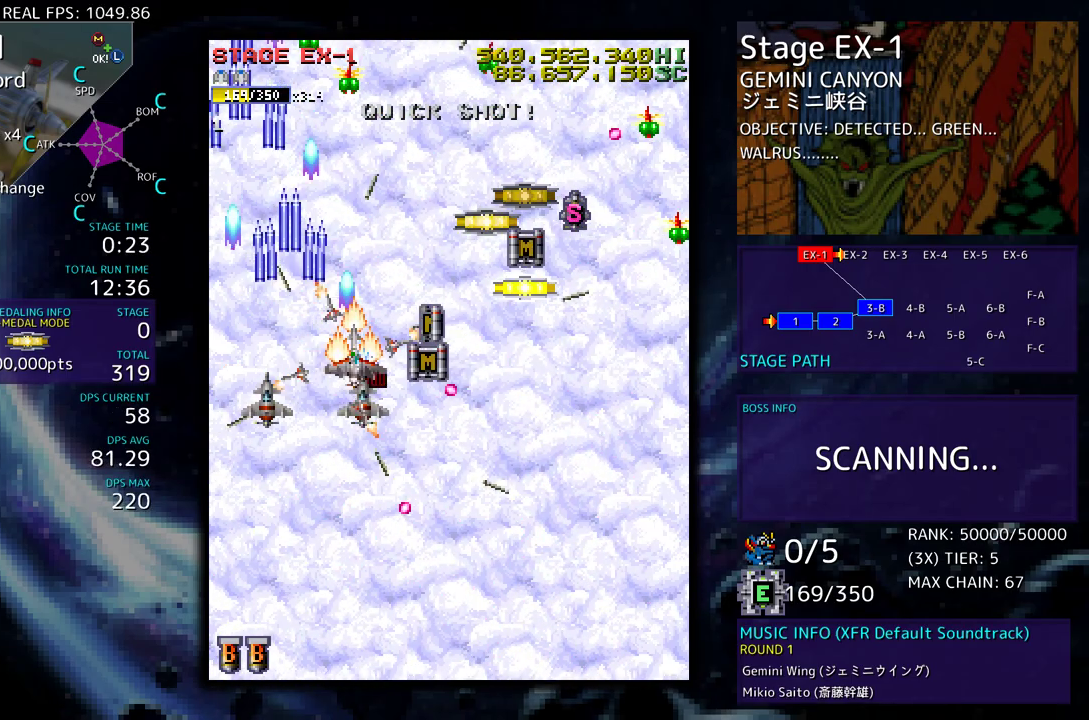
{"buttons": ["DPAD_DOWN", "DPAD_RIGHT"], "events": [[100, "DPAD_UP", "up"], [133, "DPAD_DOWN", "down"], [217, "DPAD_DOWN", "up"], [233, "DPAD_UP", "down"], [350, "DPAD_UP", "up"], [367, "DPAD_DOWN", "down"], [400, "DPAD_RIGHT", "up"], [500, "DPAD_RIGHT", "down"]]}
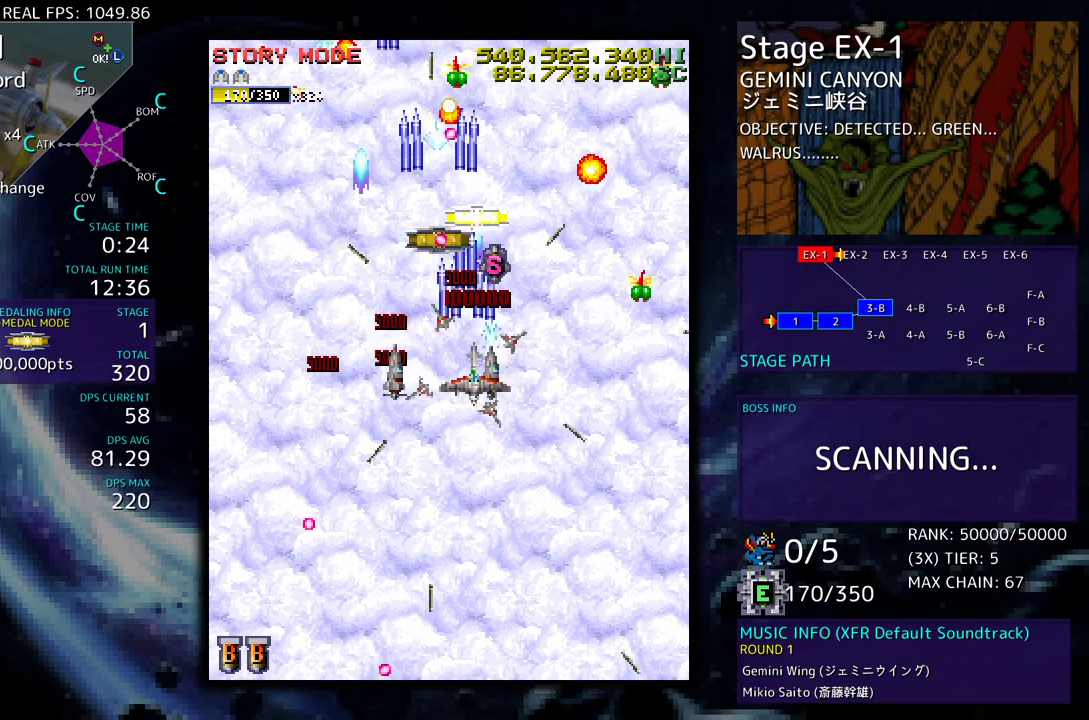
{"buttons": [], "events": [[133, "DPAD_RIGHT", "up"], [317, "DPAD_RIGHT", "down"], [500, "DPAD_DOWN", "up"], [500, "DPAD_RIGHT", "up"]]}
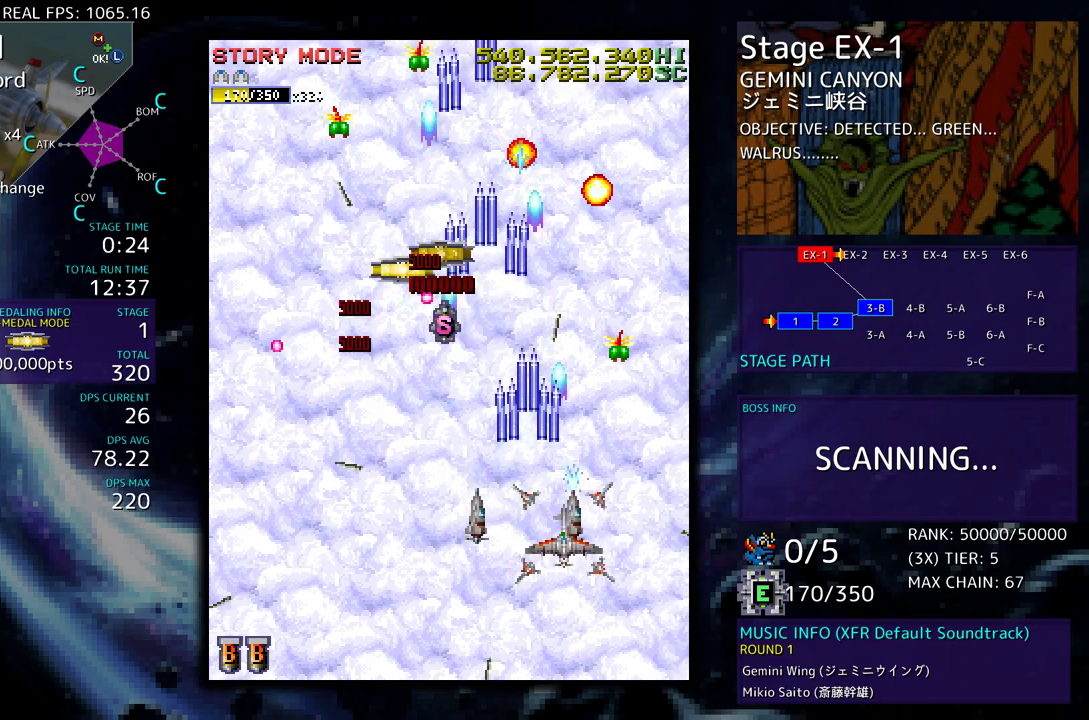
{"buttons": ["DPAD_LEFT"], "events": [[50, "DPAD_DOWN", "down"], [50, "DPAD_LEFT", "down"], [217, "DPAD_DOWN", "up"], [233, "DPAD_DOWN", "down"], [317, "DPAD_DOWN", "up"]]}
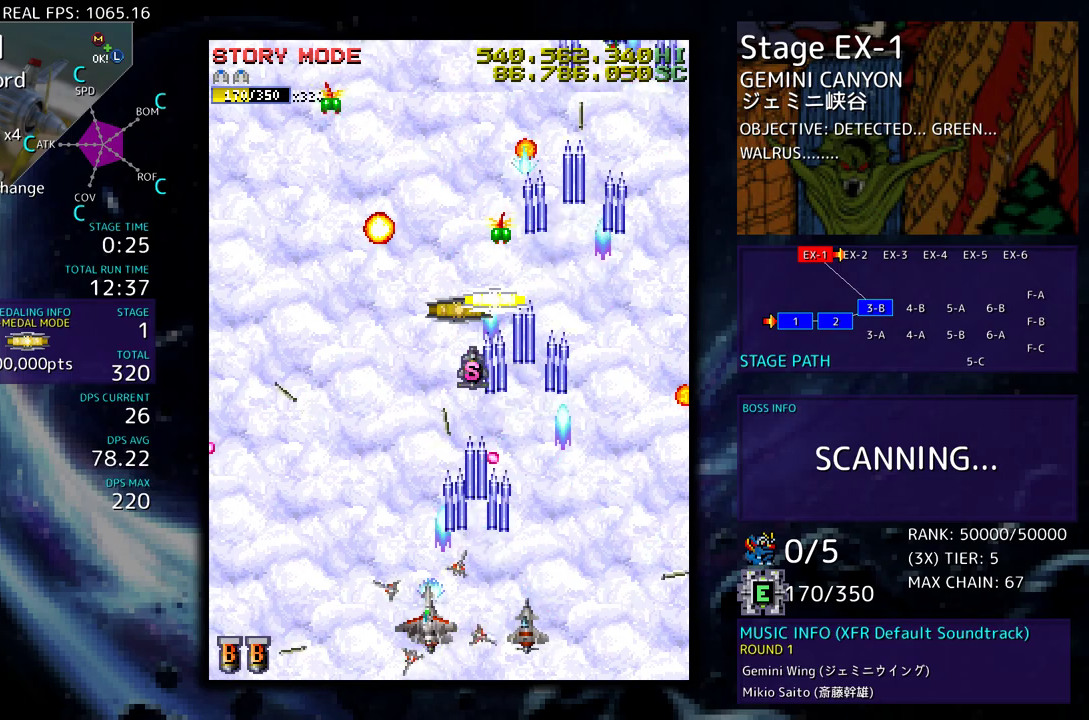
{"buttons": [], "events": [[67, "DPAD_UP", "down"], [83, "DPAD_LEFT", "up"], [83, "DPAD_UP", "up"], [150, "DPAD_LEFT", "down"], [267, "DPAD_LEFT", "up"], [350, "DPAD_LEFT", "down"], [383, "DPAD_UP", "down"], [467, "DPAD_LEFT", "up"], [467, "DPAD_UP", "up"]]}
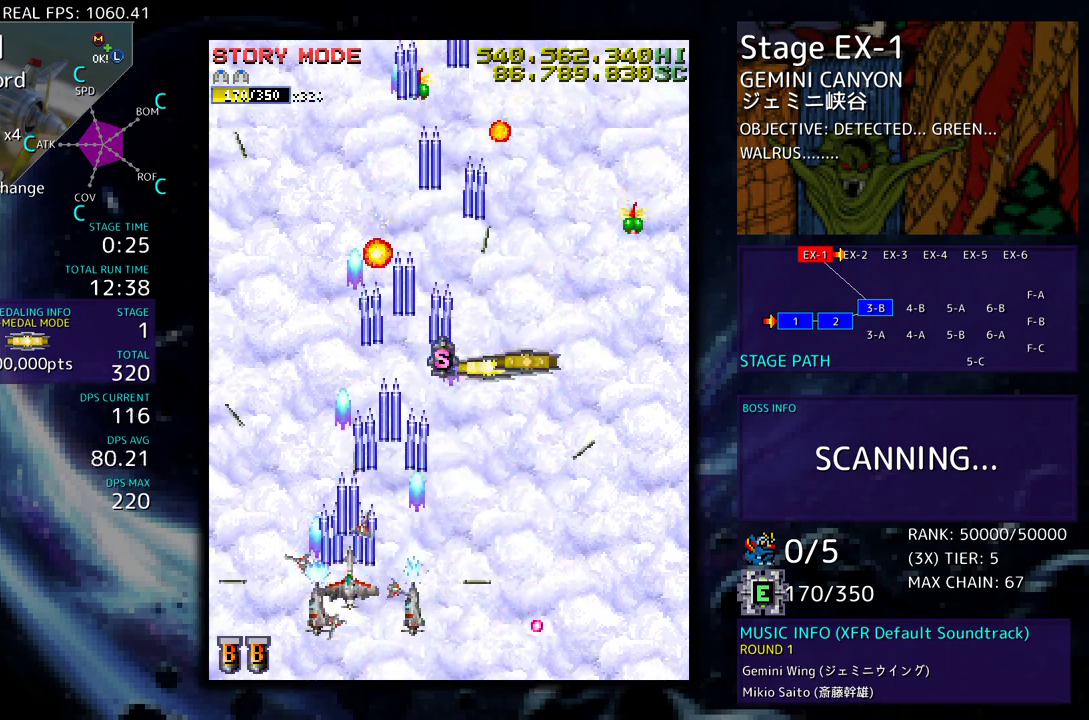
{"buttons": ["DPAD_DOWN", "DPAD_RIGHT"], "events": [[83, "DPAD_DOWN", "down"], [117, "DPAD_RIGHT", "down"]]}
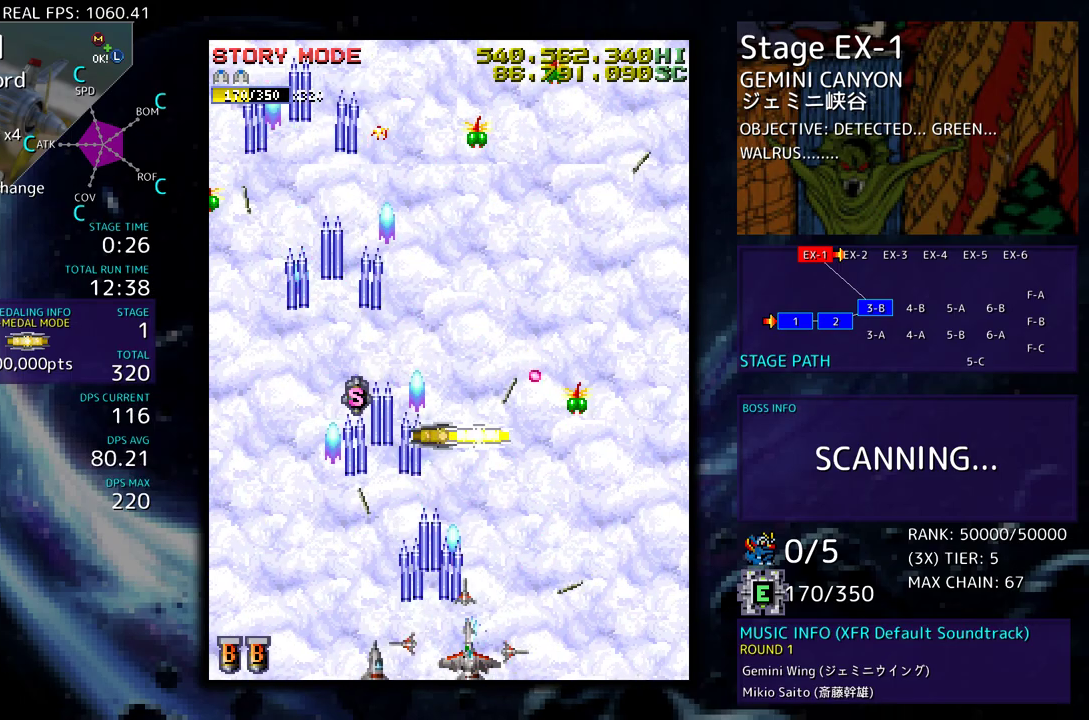
{"buttons": []}
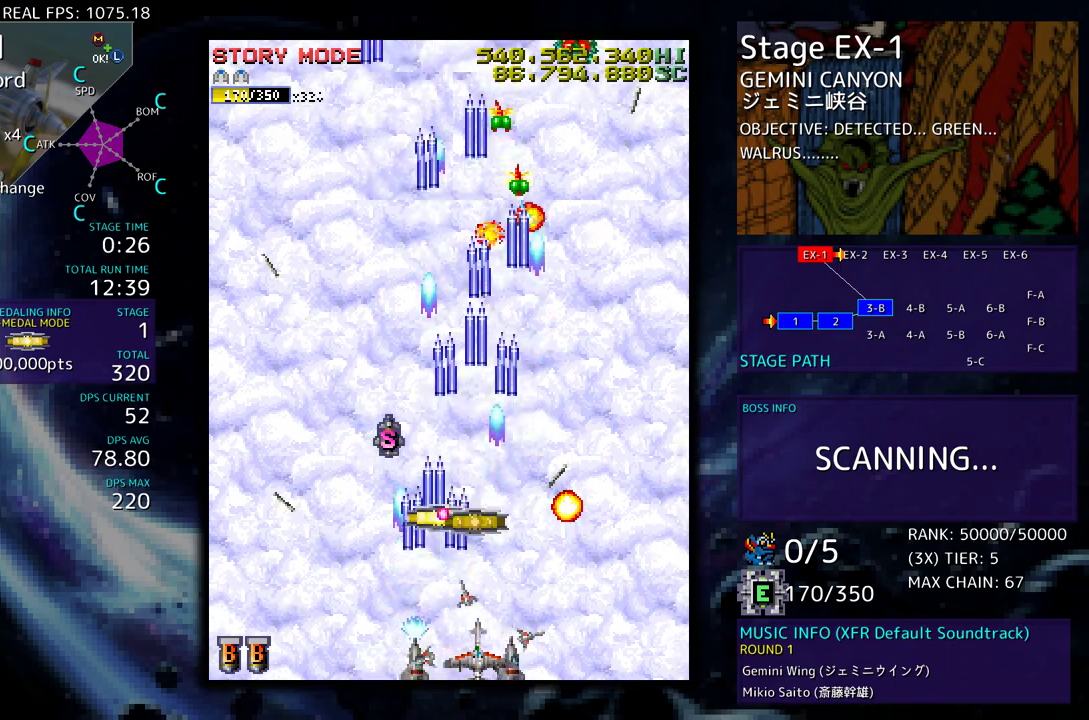
{"buttons": ["DPAD_DOWN", "DPAD_LEFT"], "events": [[100, "DPAD_RIGHT", "down"], [117, "DPAD_DOWN", "down"], [183, "DPAD_DOWN", "up"], [200, "DPAD_RIGHT", "up"], [283, "DPAD_UP", "down"], [333, "DPAD_LEFT", "down"], [417, "DPAD_UP", "up"], [483, "DPAD_DOWN", "down"]]}